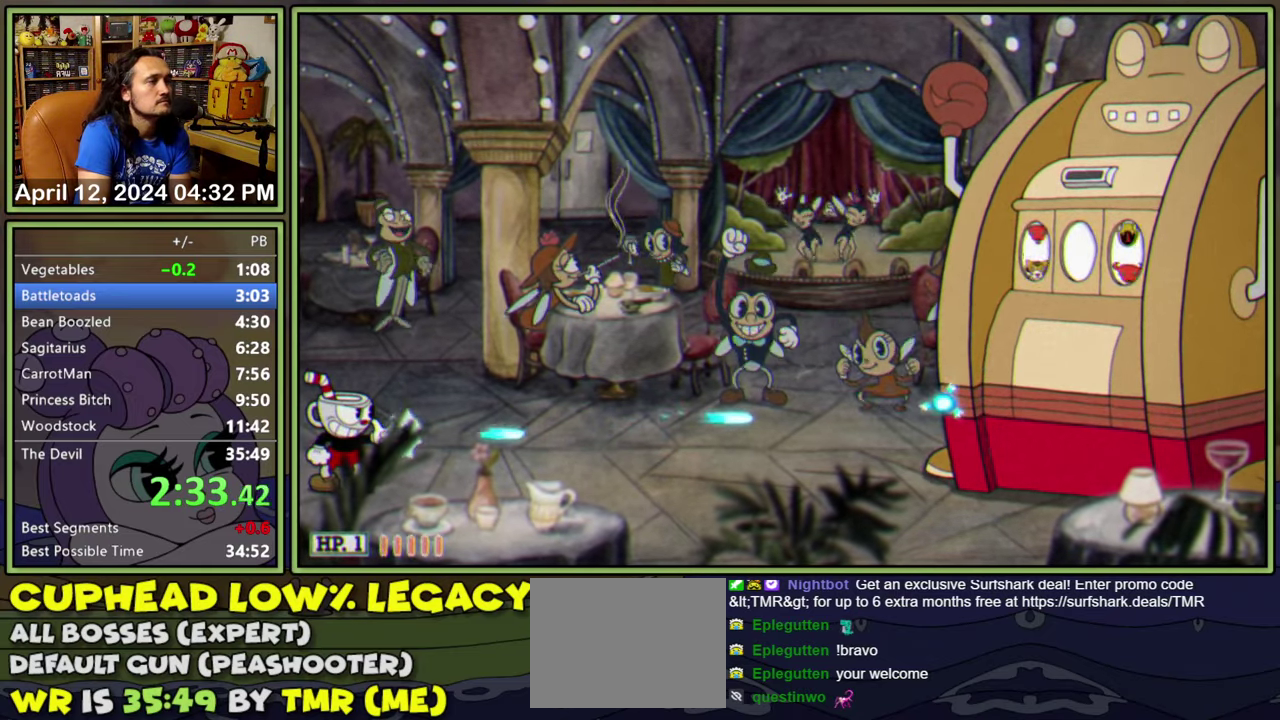
Gameplay with a controller (Xbox layout); each line is a JSON object with the inputs held at the frame after it. "events" lists button and stick changes between this image and that frame as [ms after this image, input, new state], when the widget could be followed in between. Not read: L2 L3 R3 left_stick right_stick.
{"buttons": ["L1"], "events": []}
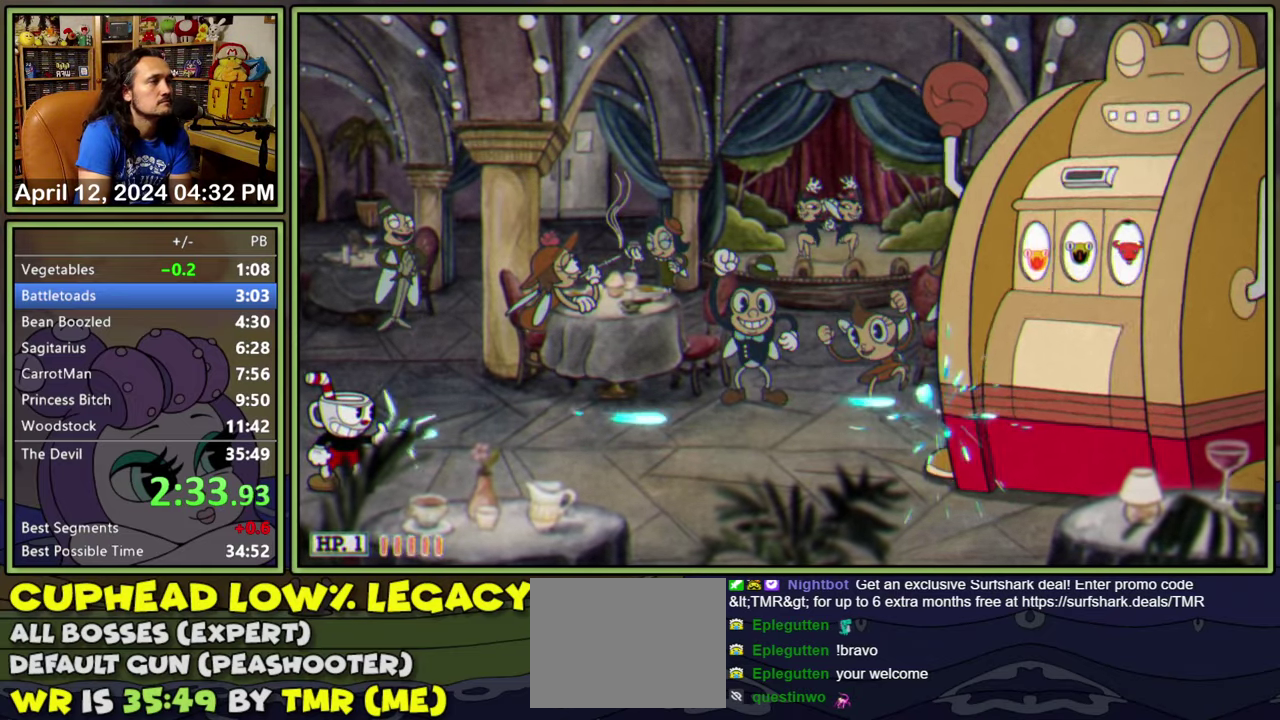
{"buttons": ["L1"], "events": []}
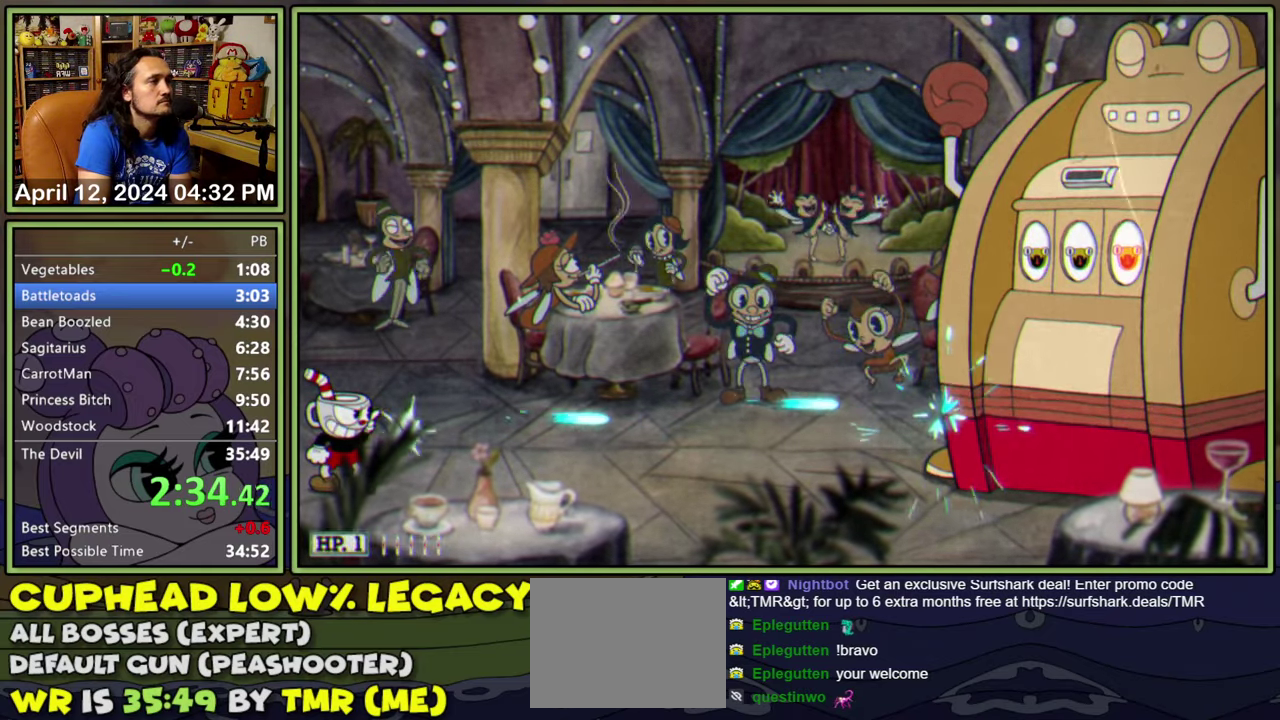
{"buttons": ["L1"], "events": []}
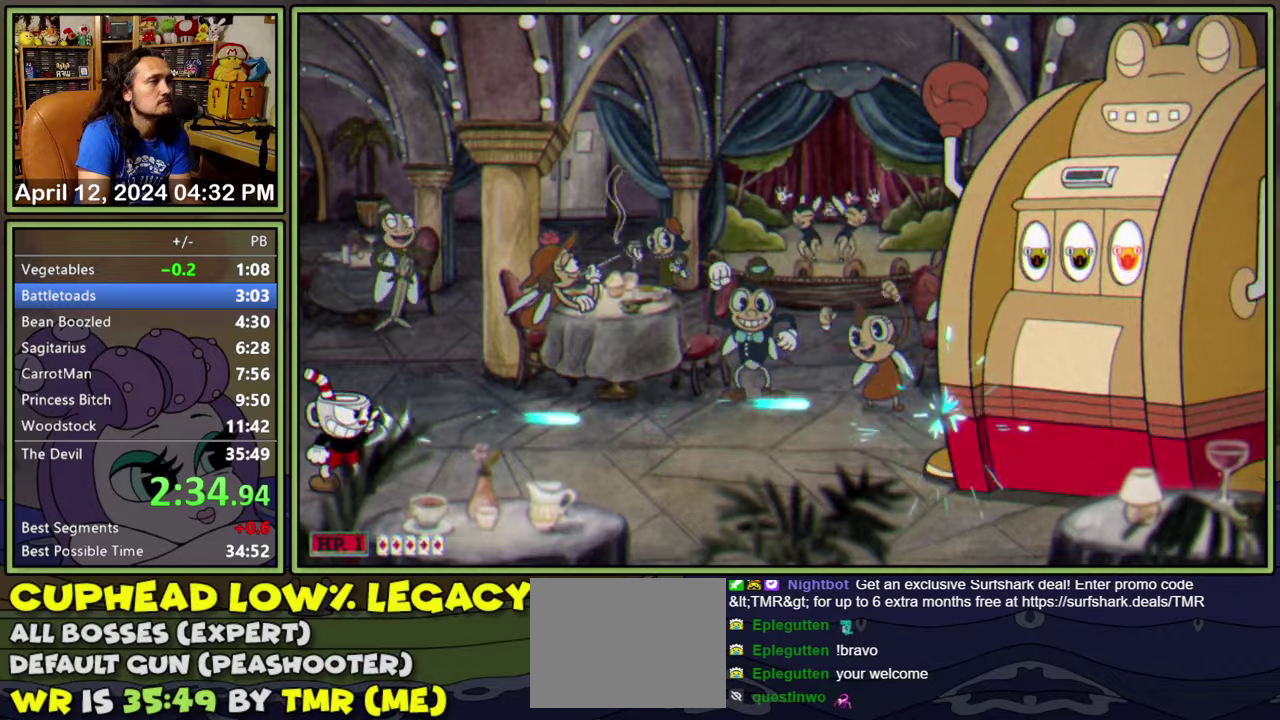
{"buttons": ["L1"], "events": []}
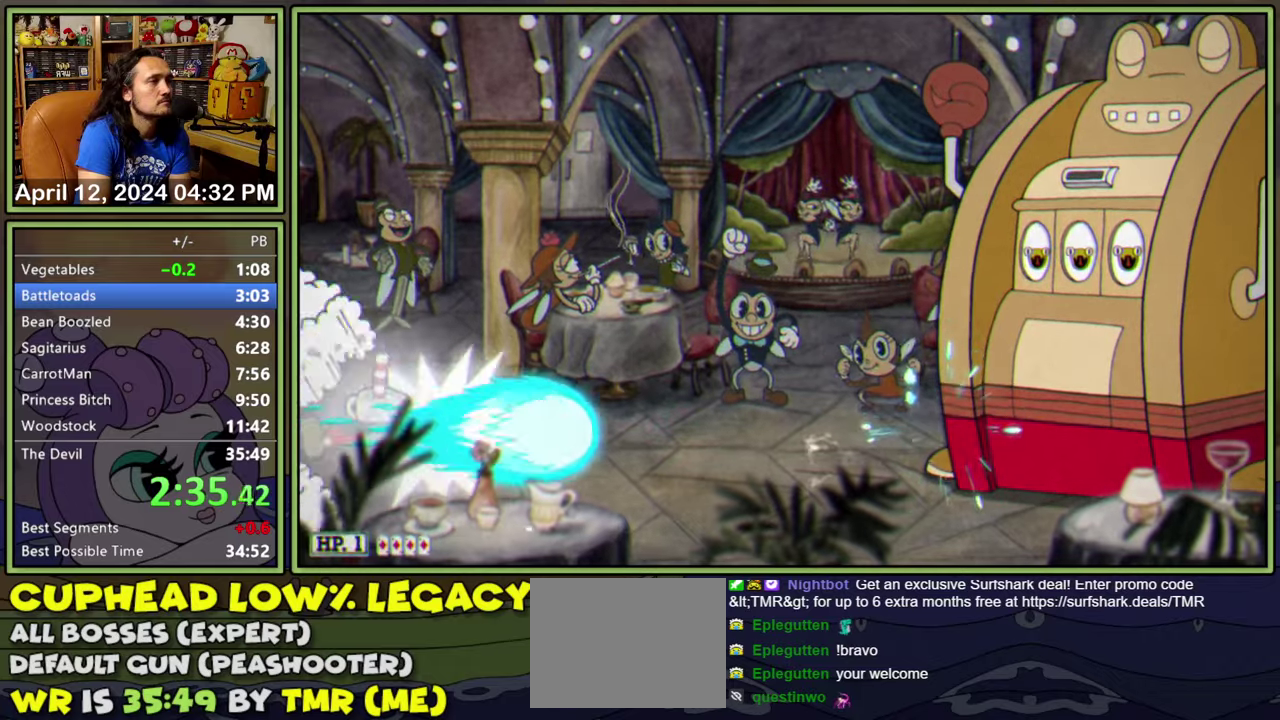
{"buttons": ["L1"], "events": []}
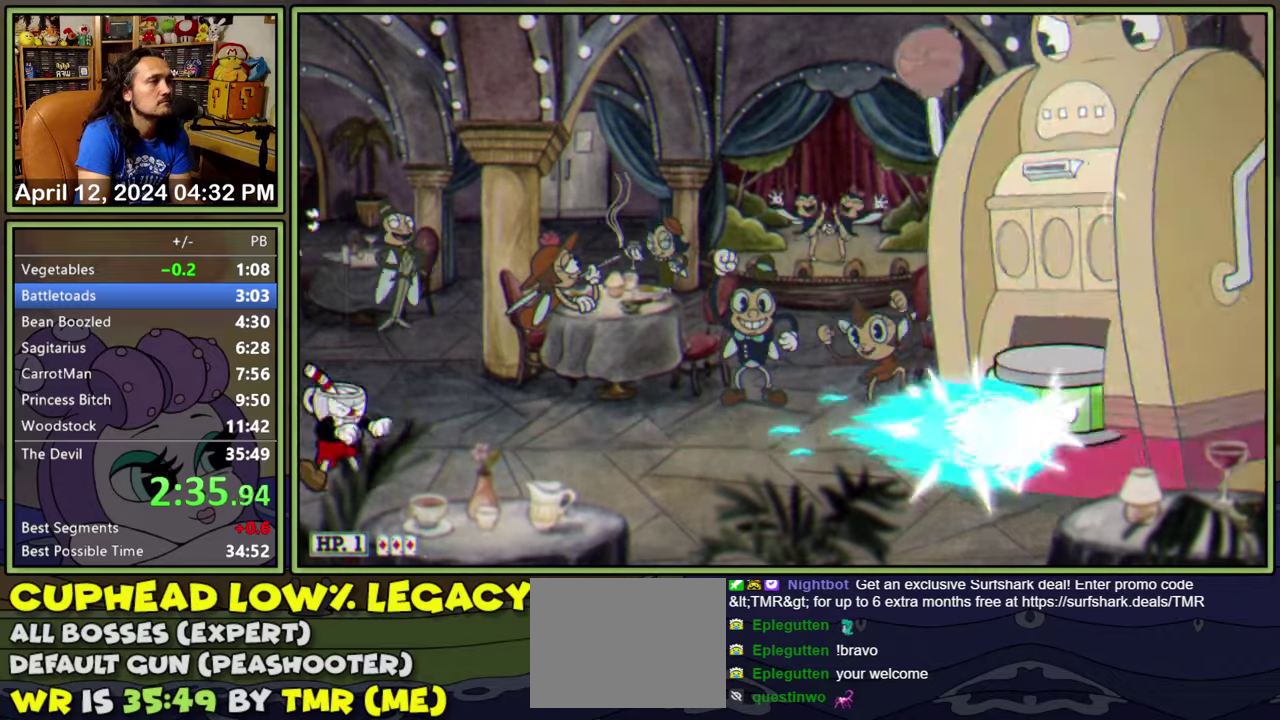
{"buttons": ["L1"], "events": []}
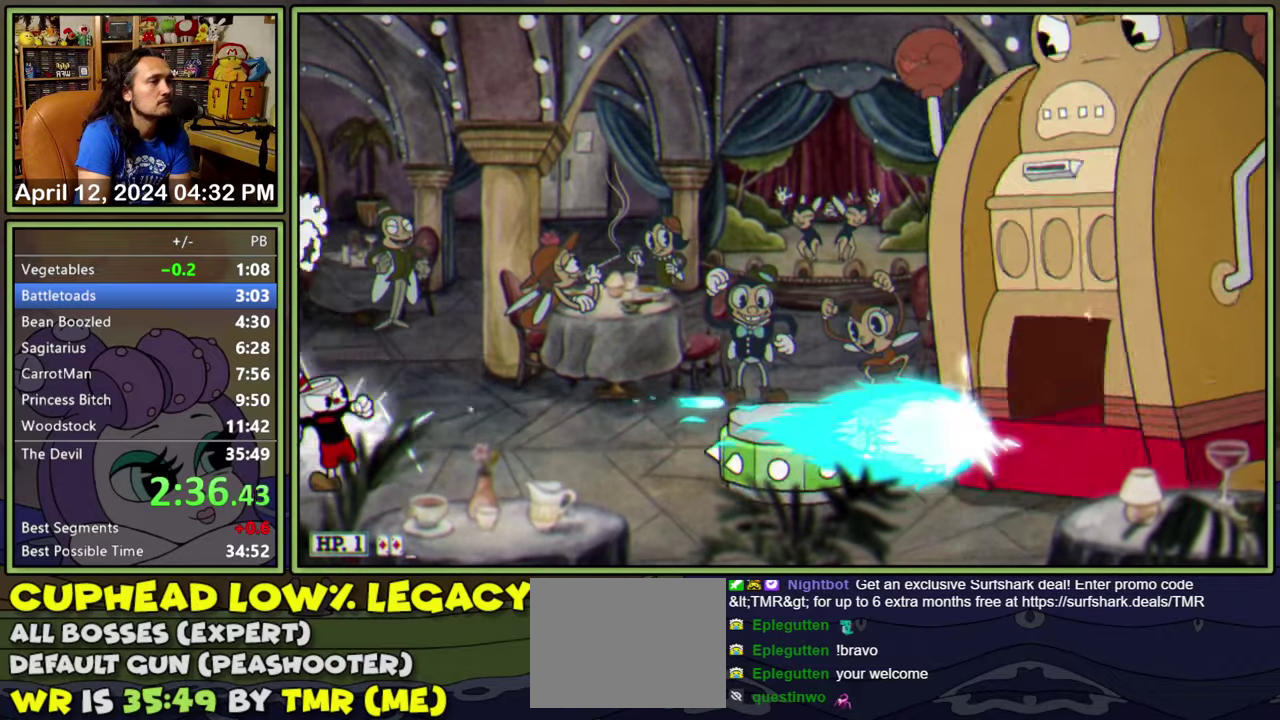
{"buttons": ["L1"], "events": [[433, "A", "down"], [483, "A", "up"]]}
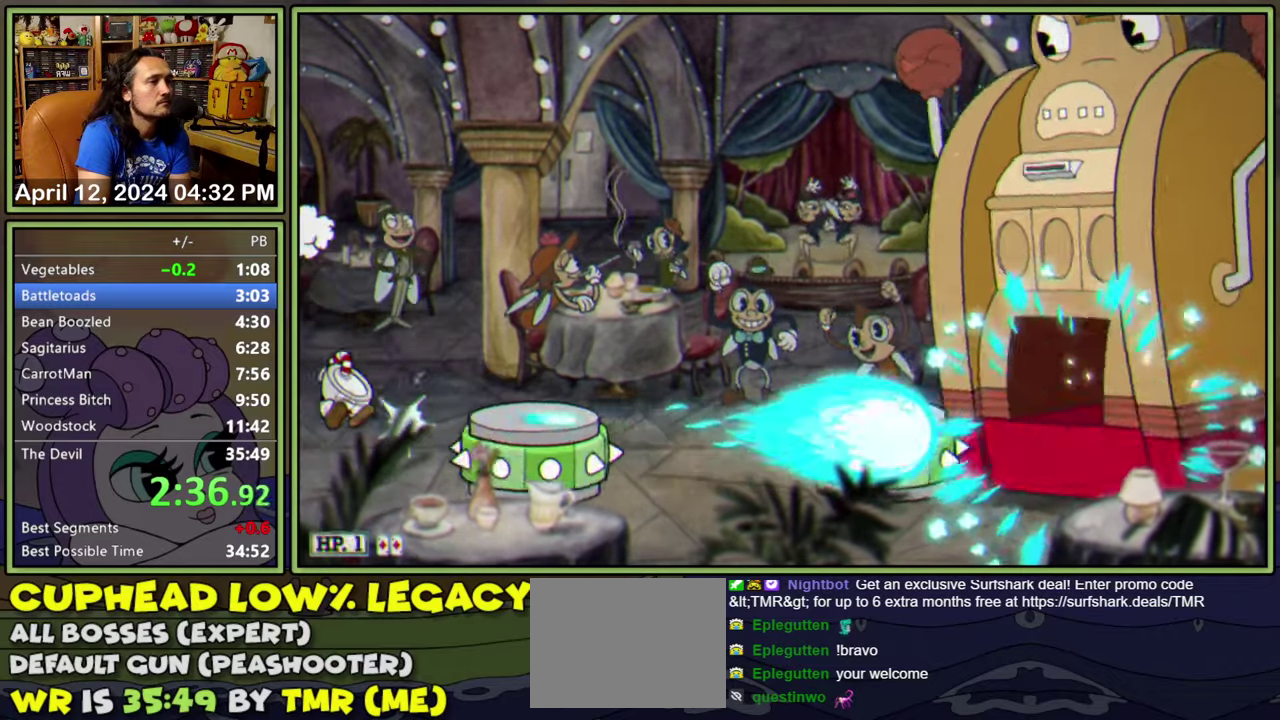
{"buttons": ["L1", "DPAD_RIGHT"], "events": [[33, "DPAD_RIGHT", "down"], [83, "DPAD_RIGHT", "up"], [383, "A", "down"], [433, "A", "up"], [433, "DPAD_RIGHT", "down"]]}
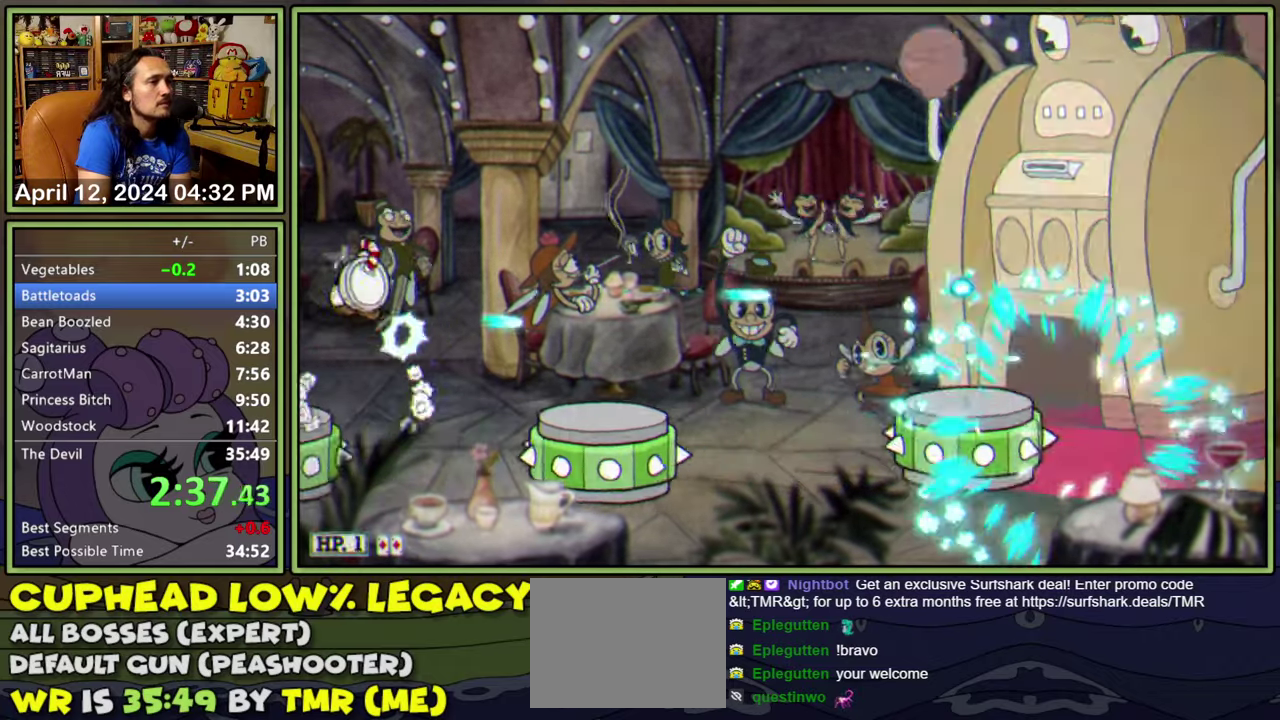
{"buttons": ["L1", "DPAD_RIGHT"], "events": [[33, "DPAD_RIGHT", "up"], [400, "A", "down"], [416, "DPAD_RIGHT", "down"], [450, "A", "up"]]}
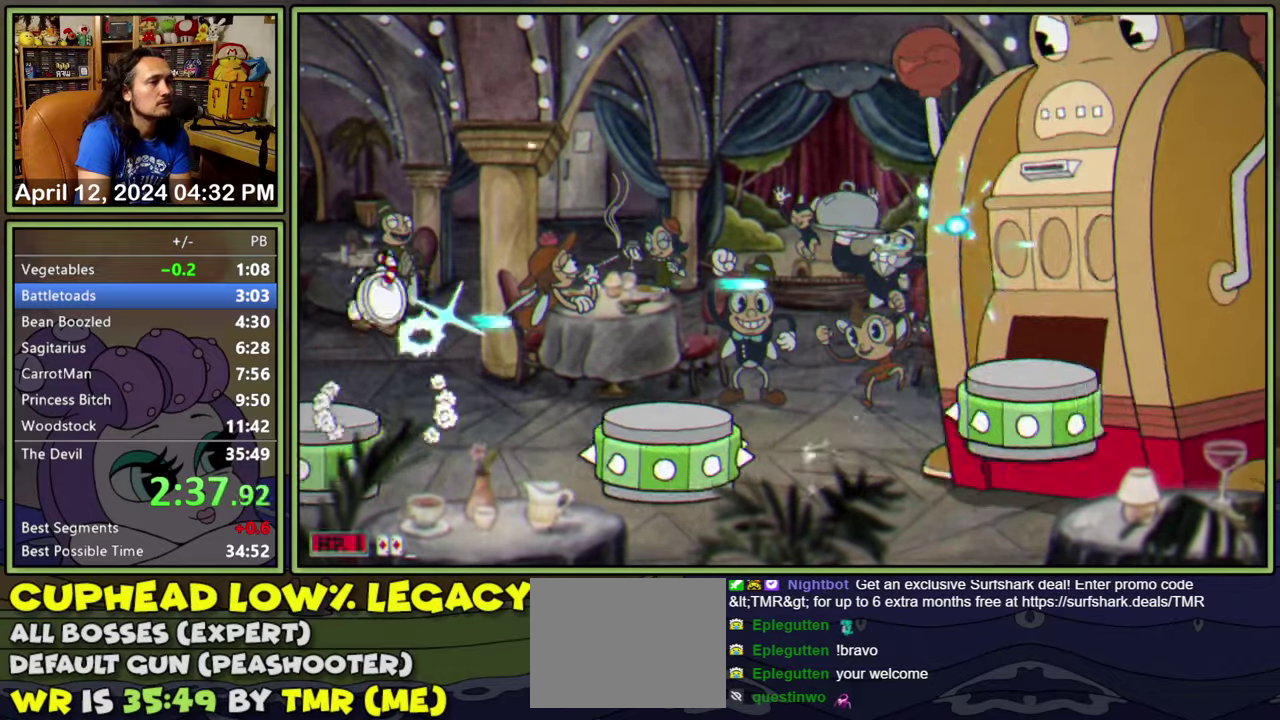
{"buttons": ["L1", "DPAD_RIGHT"], "events": [[133, "DPAD_RIGHT", "up"], [316, "DPAD_RIGHT", "down"]]}
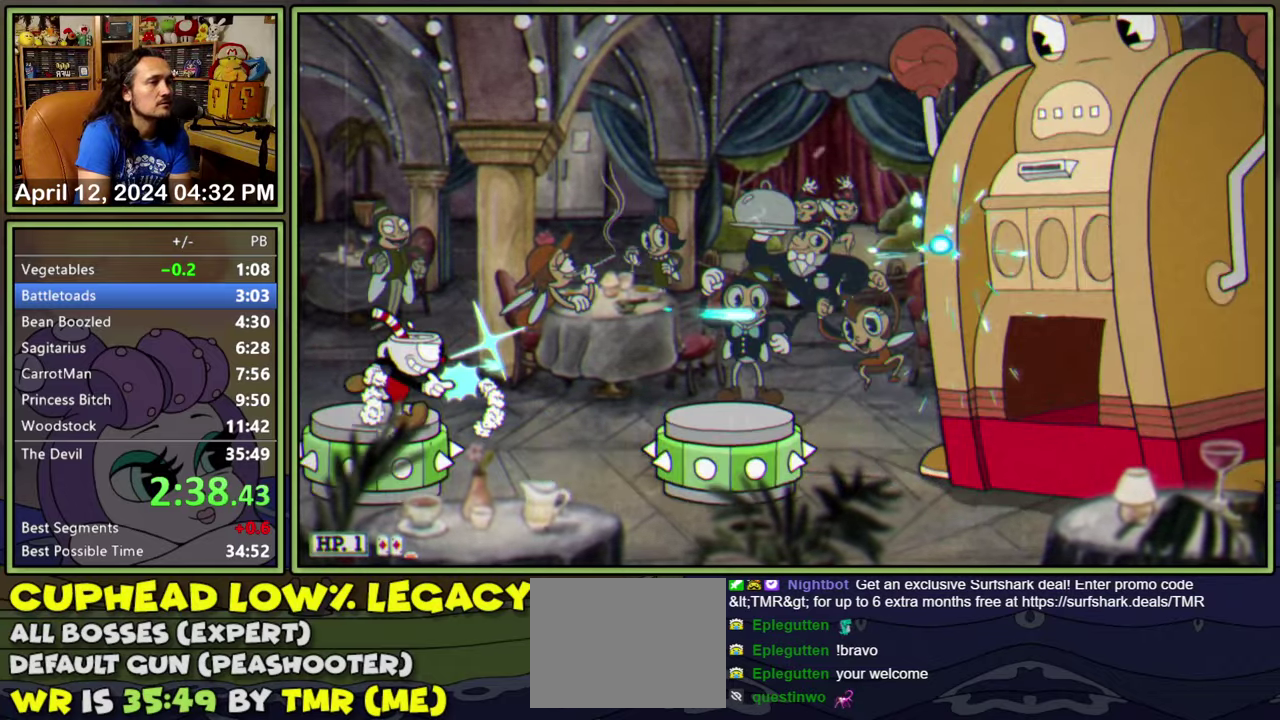
{"buttons": ["A", "L1", "DPAD_RIGHT"], "events": [[66, "A", "down"]]}
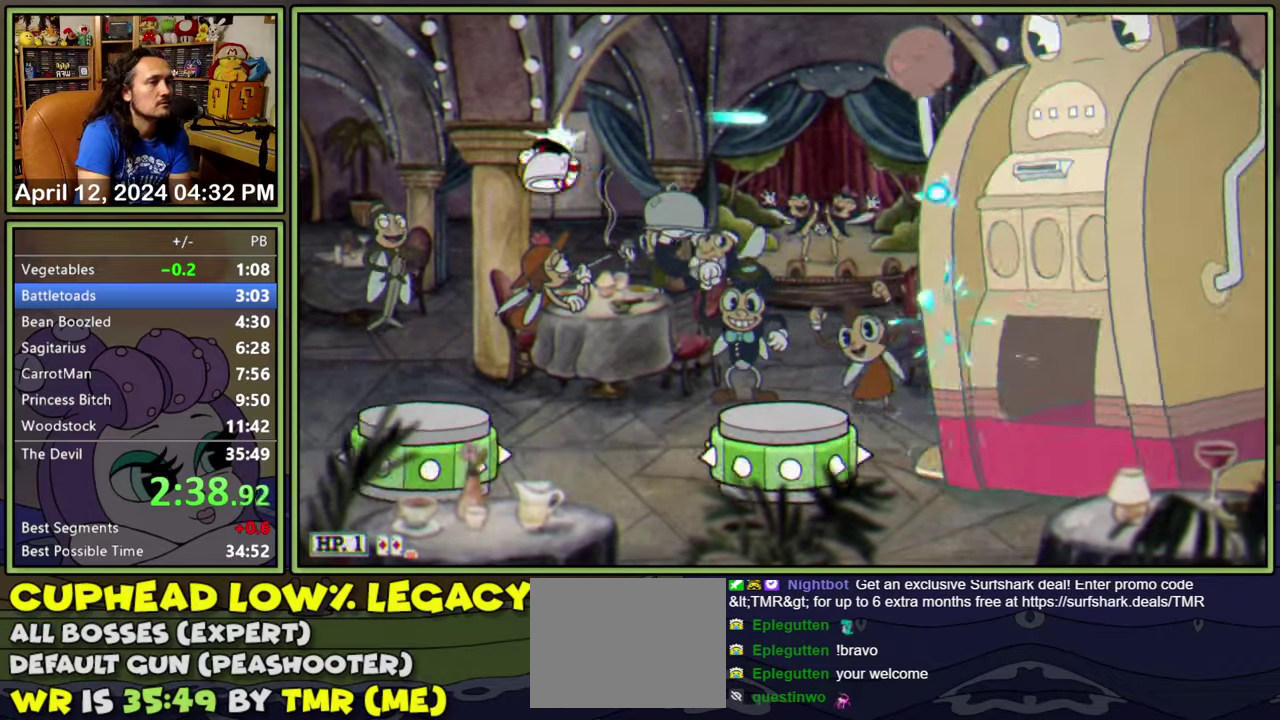
{"buttons": ["L1", "DPAD_RIGHT"], "events": [[83, "A", "up"], [300, "DPAD_RIGHT", "up"], [400, "DPAD_RIGHT", "down"]]}
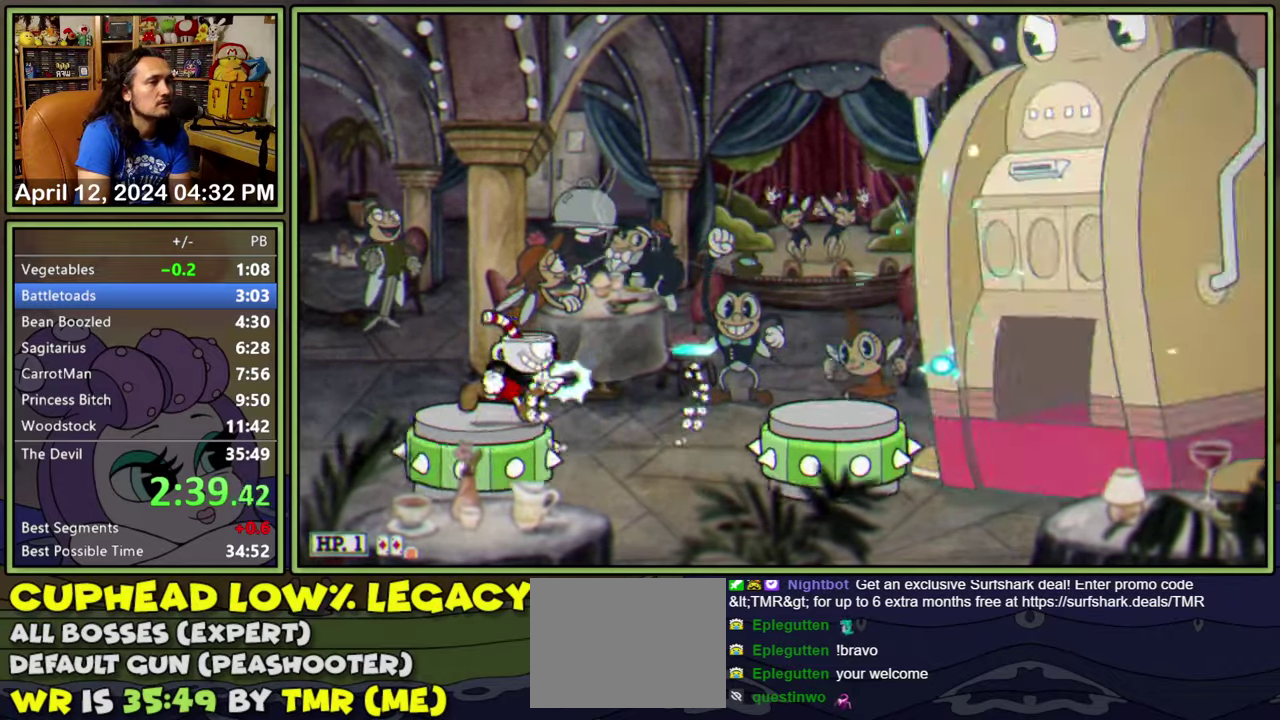
{"buttons": ["A", "L1", "DPAD_RIGHT"], "events": [[33, "A", "down"]]}
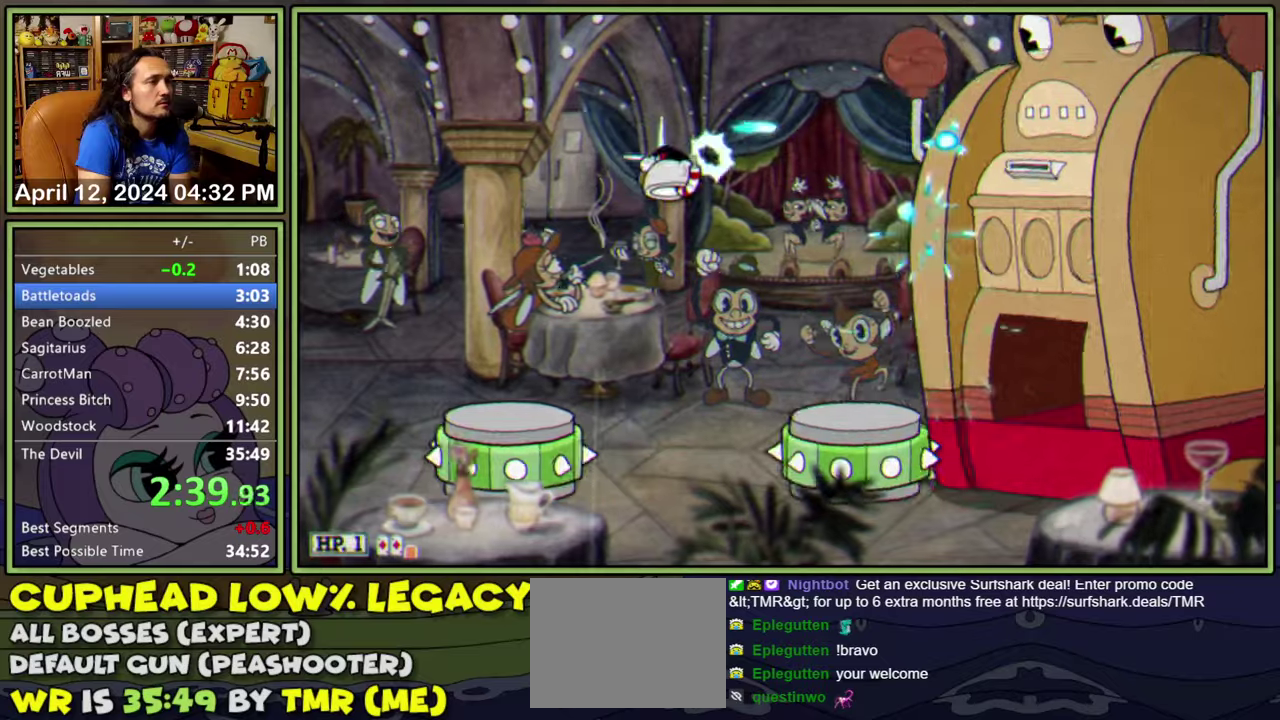
{"buttons": ["A", "L1", "DPAD_RIGHT"], "events": [[50, "A", "up"], [233, "DPAD_RIGHT", "up"], [483, "A", "down"], [483, "DPAD_RIGHT", "down"]]}
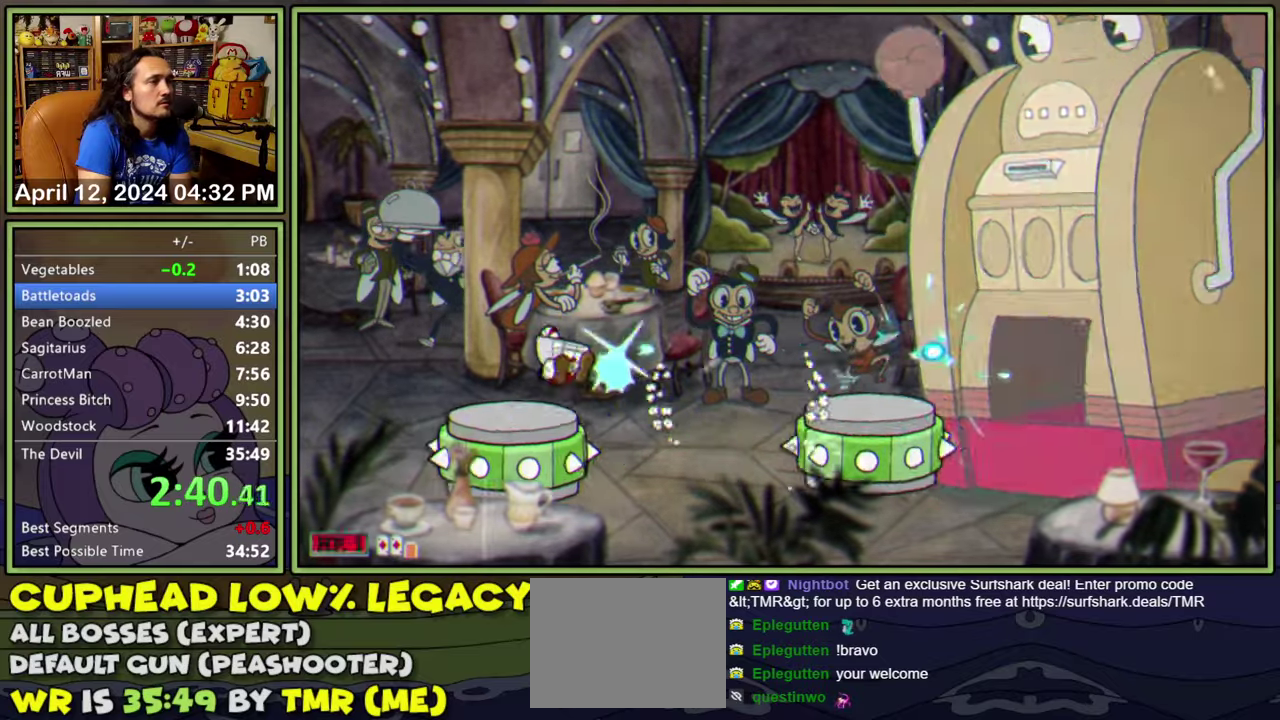
{"buttons": ["L1", "DPAD_RIGHT"], "events": [[450, "A", "up"]]}
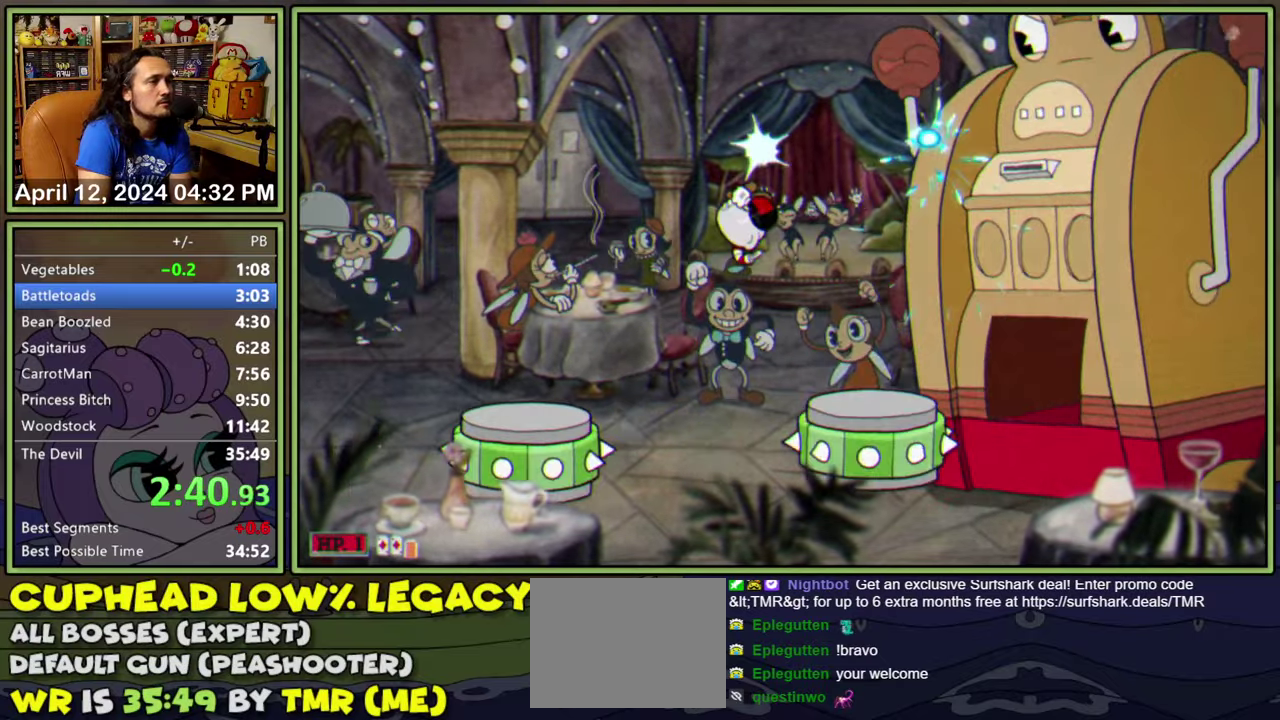
{"buttons": ["A", "L1", "DPAD_RIGHT"], "events": [[133, "DPAD_RIGHT", "up"], [400, "A", "down"], [417, "DPAD_RIGHT", "down"]]}
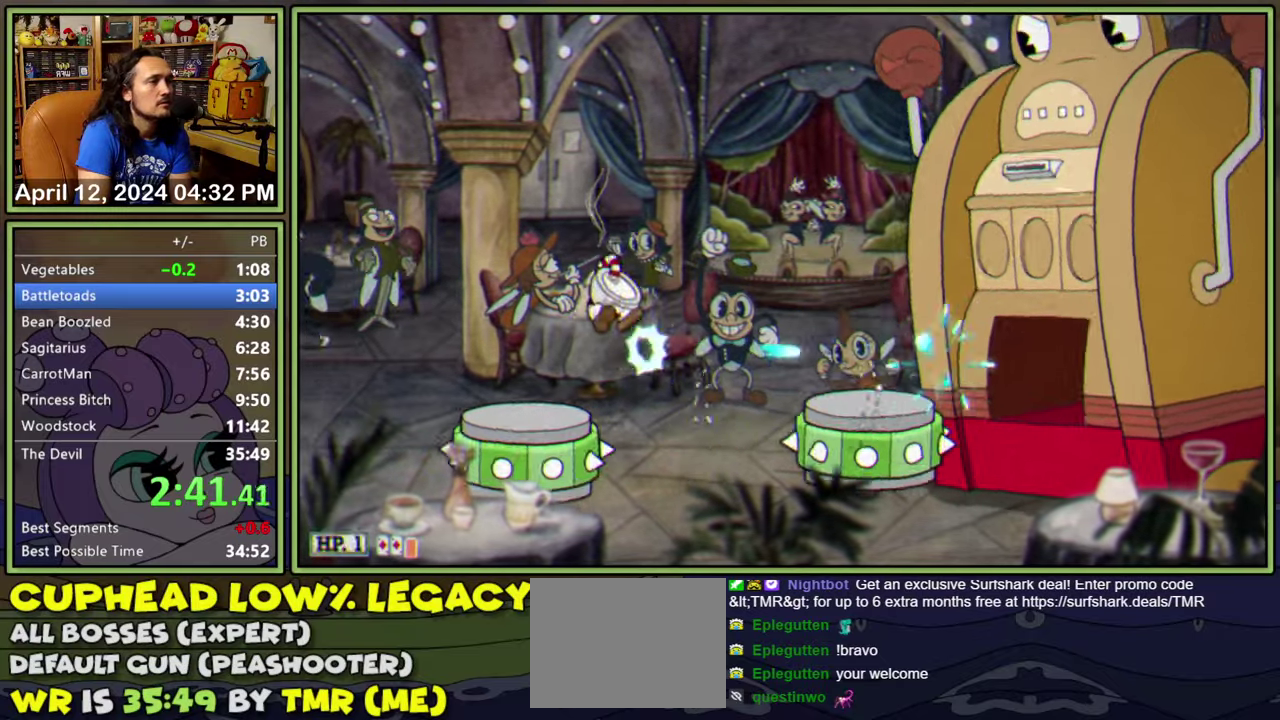
{"buttons": ["L1", "DPAD_RIGHT"], "events": [[400, "A", "up"]]}
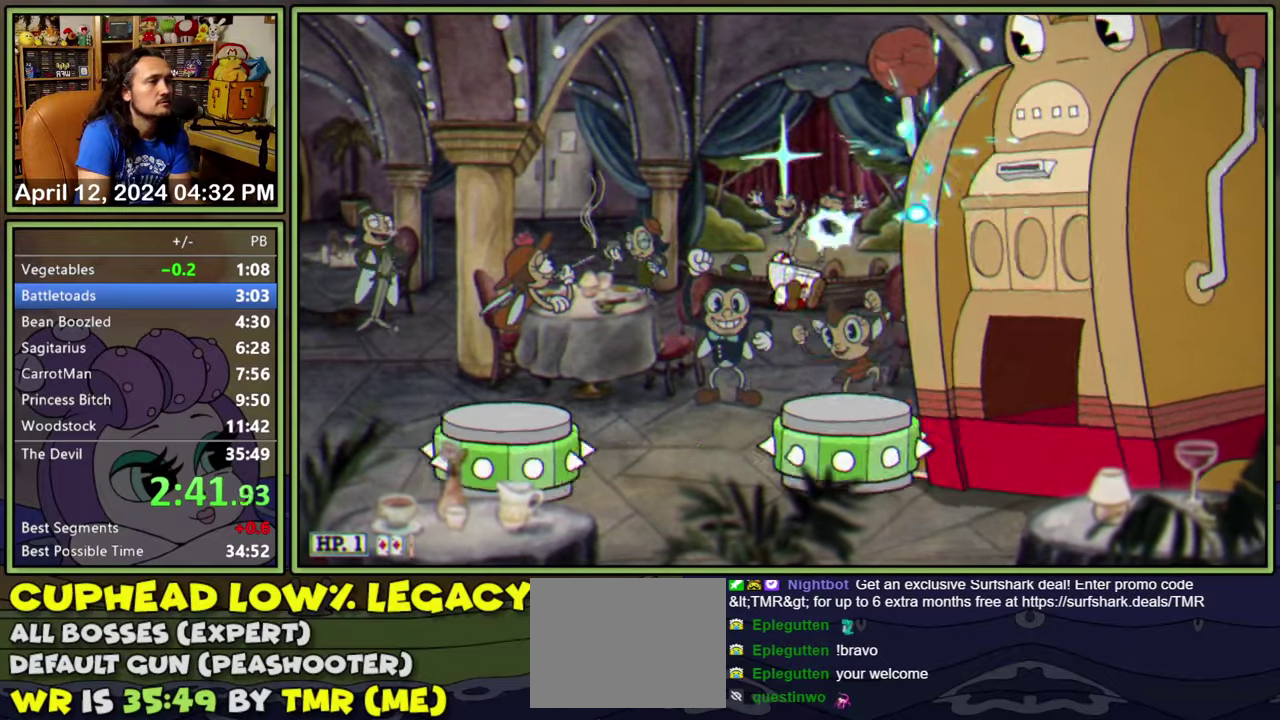
{"buttons": ["A", "L1", "DPAD_RIGHT"], "events": [[33, "DPAD_RIGHT", "up"], [317, "A", "down"], [350, "DPAD_RIGHT", "down"]]}
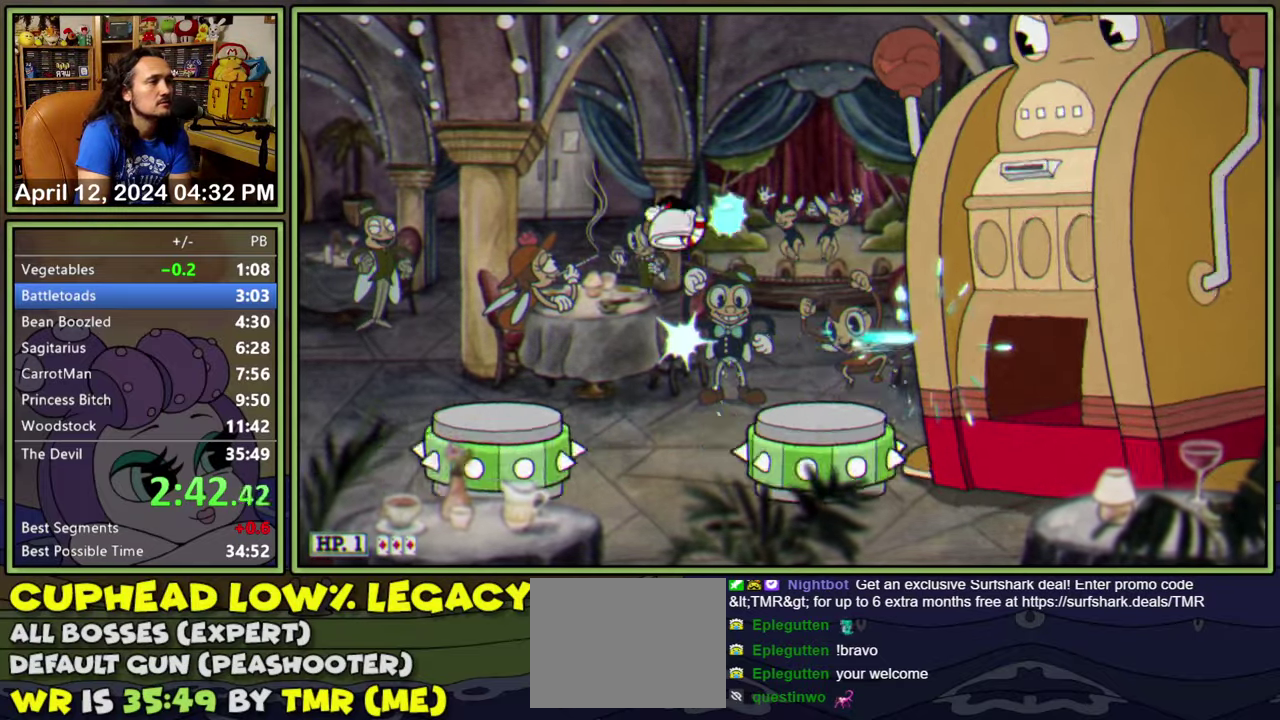
{"buttons": ["L1"], "events": [[283, "A", "up"], [383, "DPAD_RIGHT", "up"]]}
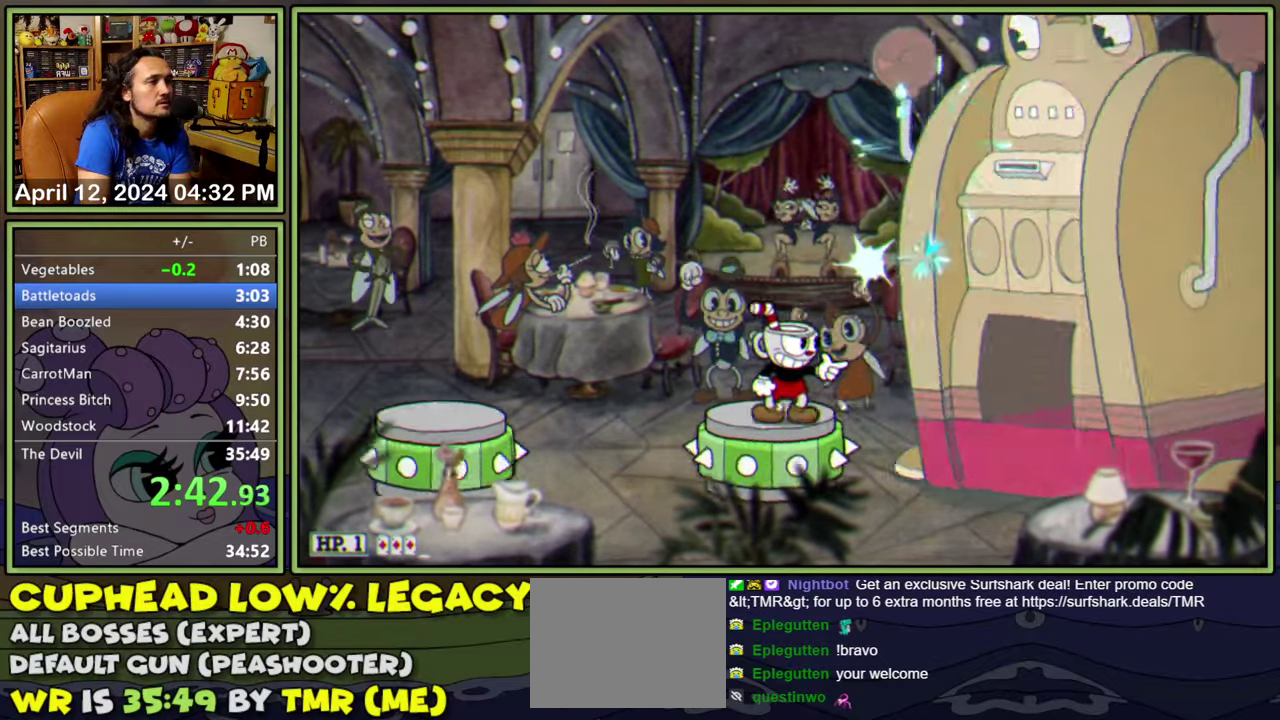
{"buttons": ["L1", "DPAD_RIGHT"], "events": [[117, "A", "down"], [283, "DPAD_RIGHT", "down"], [467, "A", "up"]]}
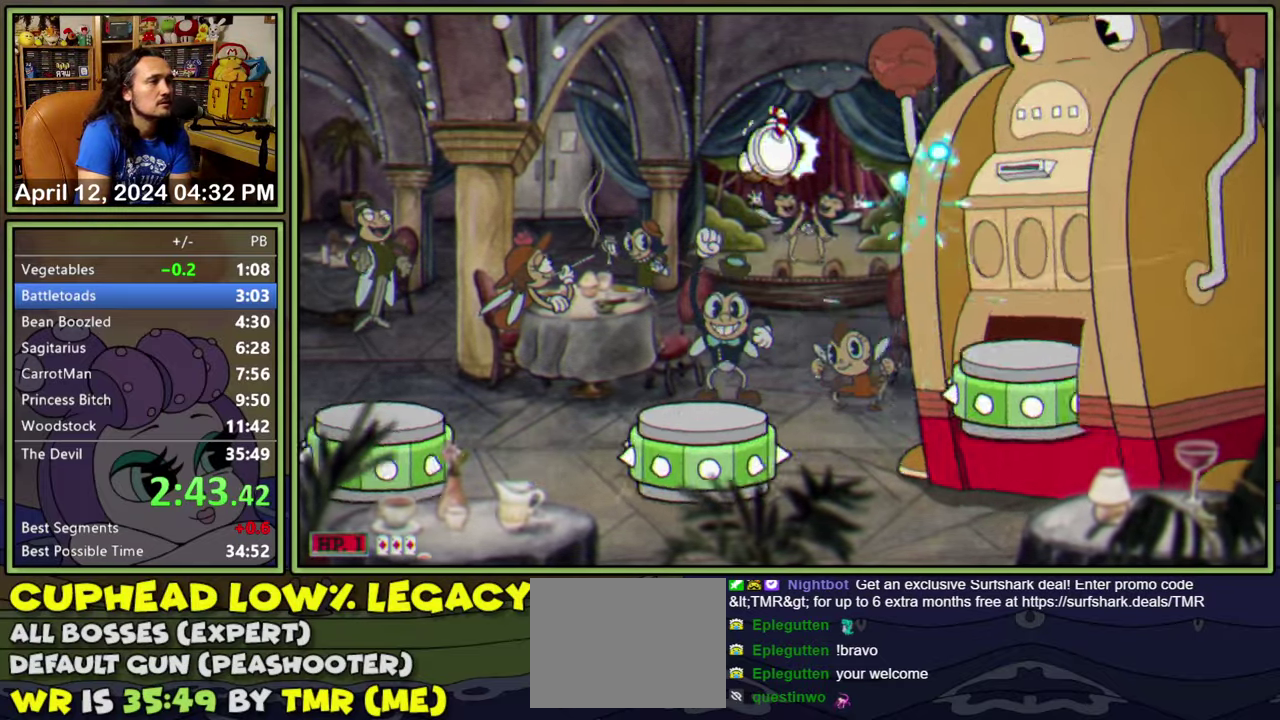
{"buttons": ["A", "L1"], "events": [[117, "DPAD_RIGHT", "up"], [333, "A", "down"]]}
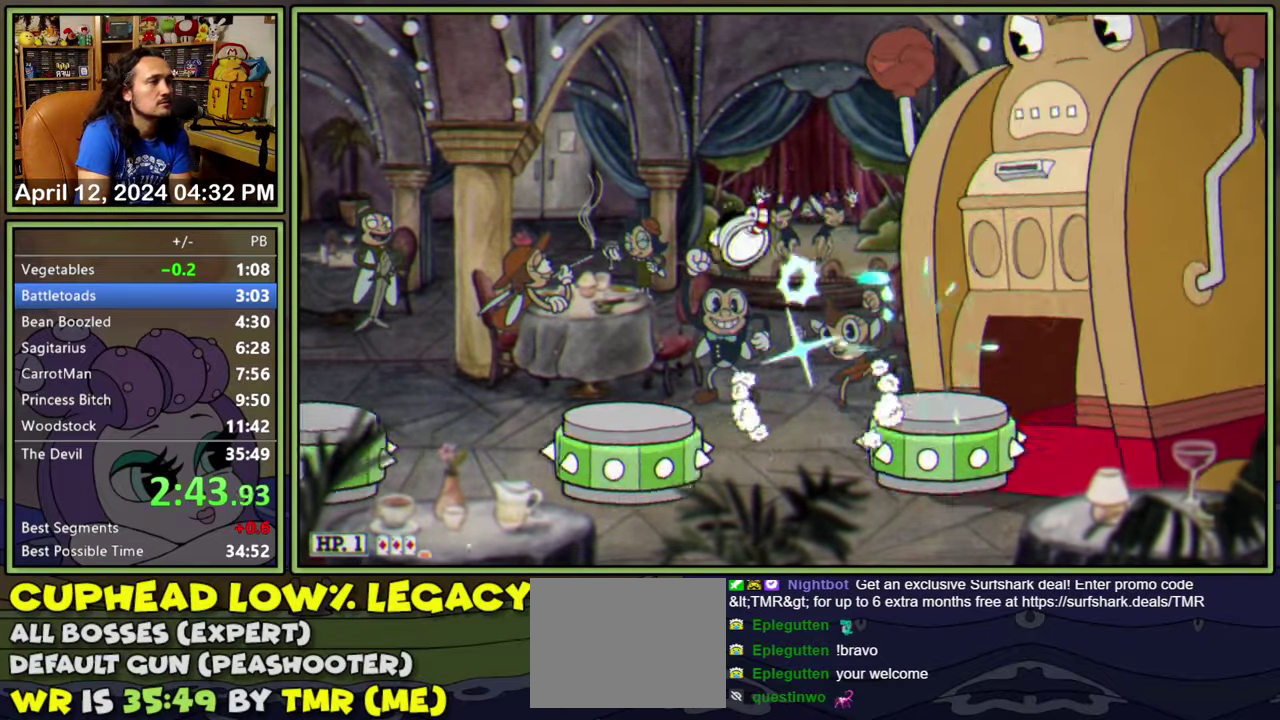
{"buttons": ["L1"], "events": [[183, "DPAD_RIGHT", "down"], [317, "A", "up"], [450, "DPAD_RIGHT", "up"]]}
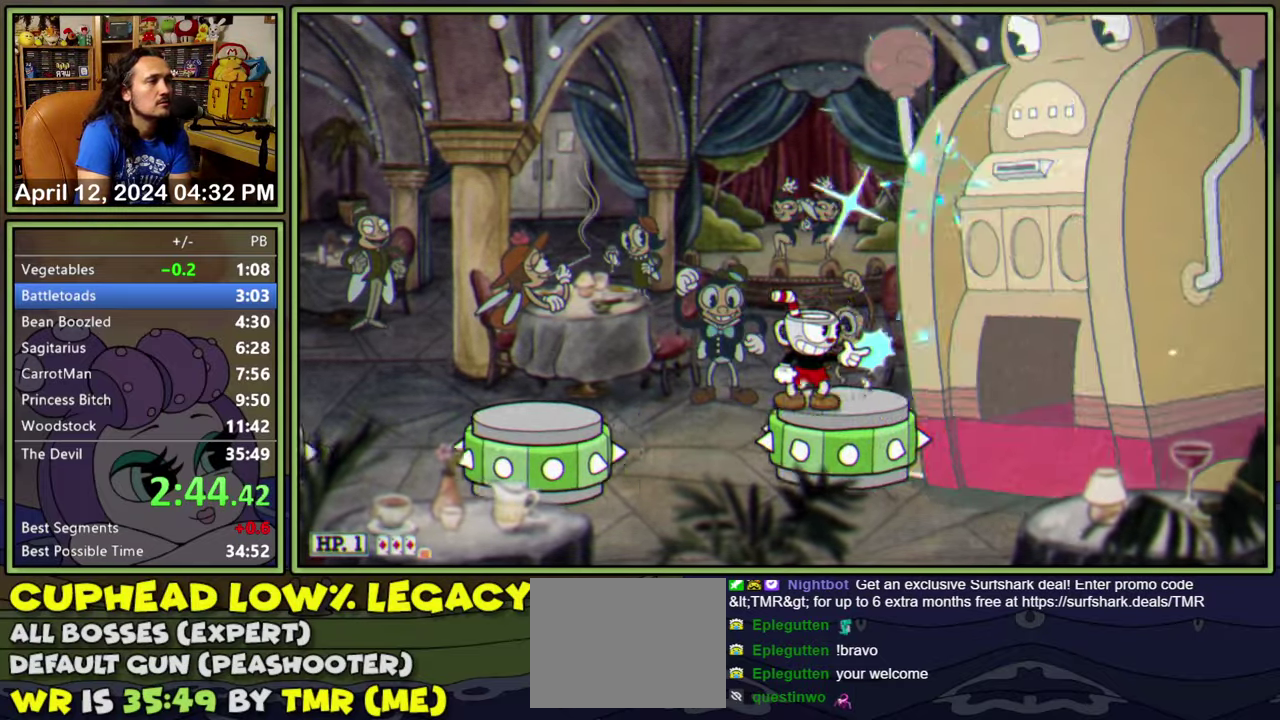
{"buttons": ["L1", "DPAD_RIGHT"], "events": [[100, "A", "down"], [333, "DPAD_RIGHT", "down"], [484, "A", "up"]]}
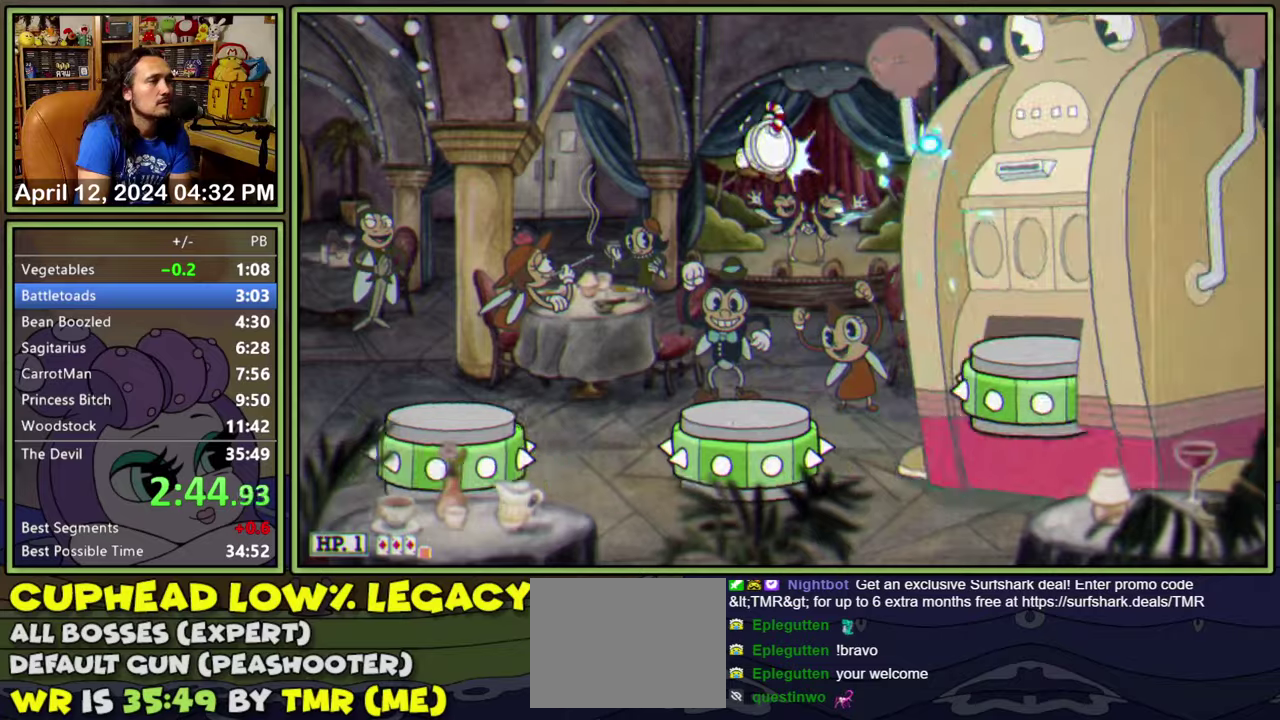
{"buttons": ["A", "L1"], "events": [[184, "DPAD_RIGHT", "up"], [300, "A", "down"]]}
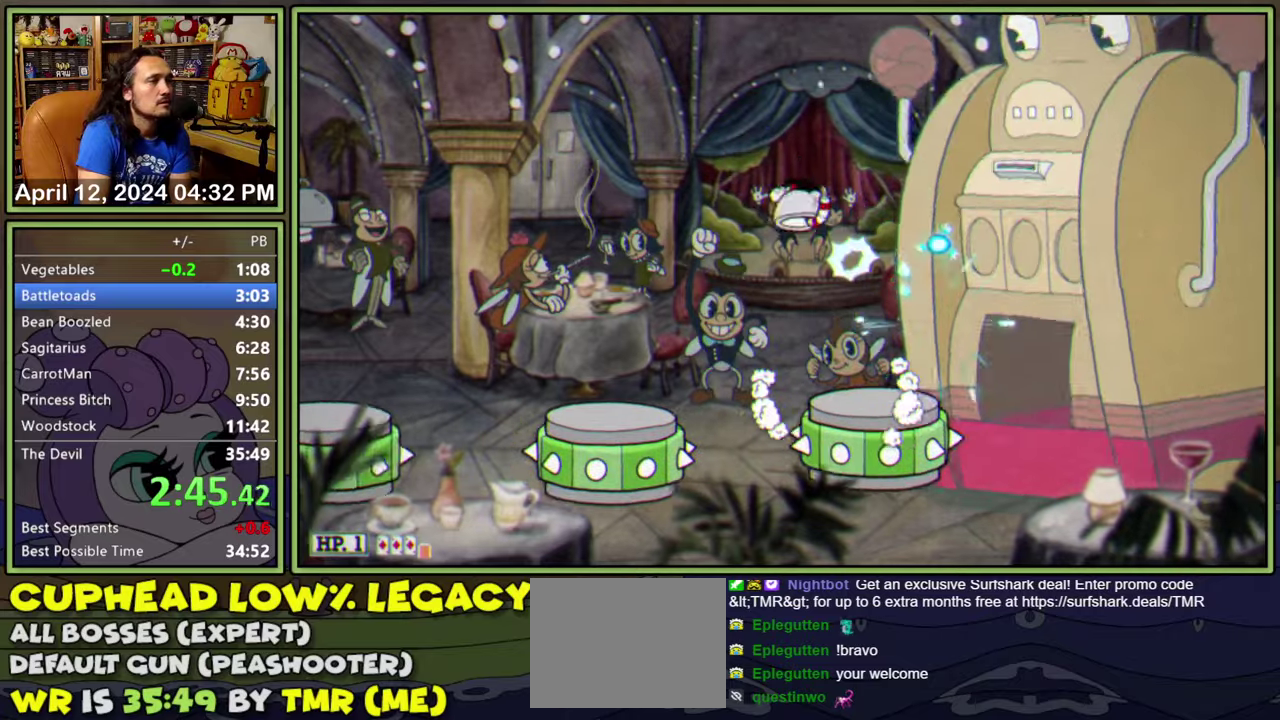
{"buttons": ["L1", "START"], "events": [[50, "A", "up"], [67, "DPAD_RIGHT", "down"], [167, "DPAD_RIGHT", "up"], [500, "START", "down"]]}
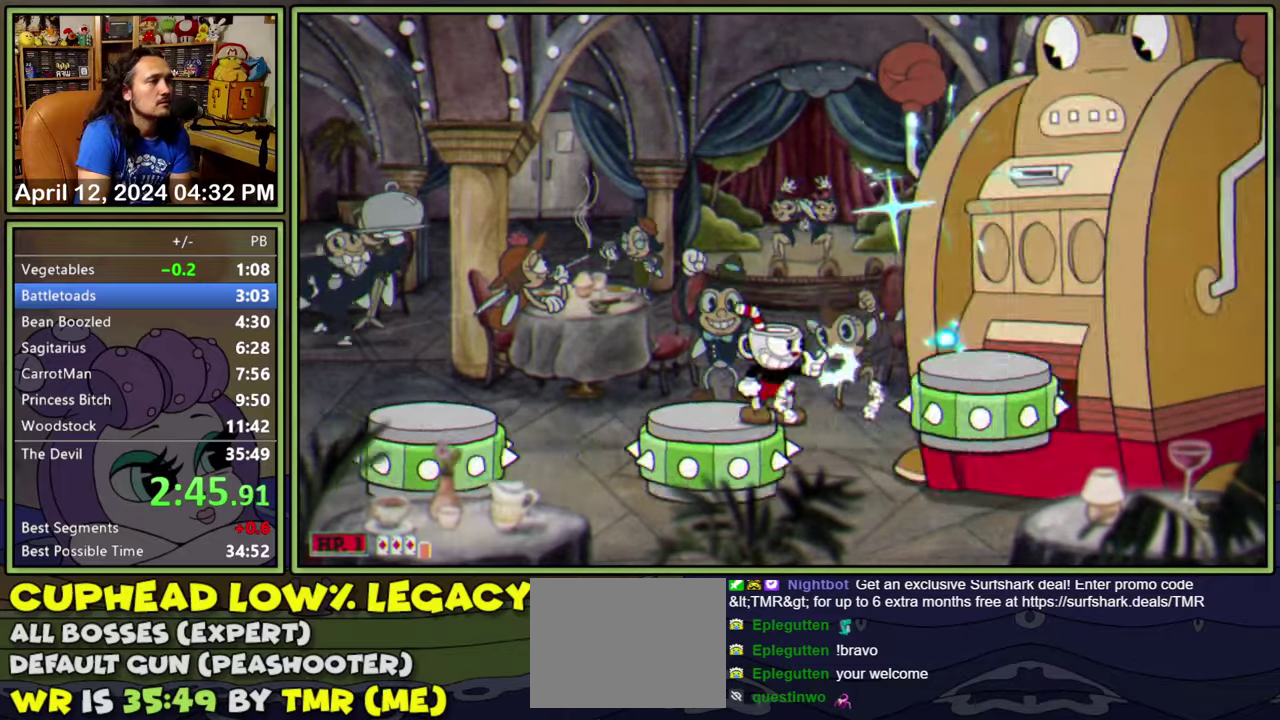
{"buttons": ["L1"], "events": [[134, "START", "up"], [184, "START", "down"], [250, "START", "up"]]}
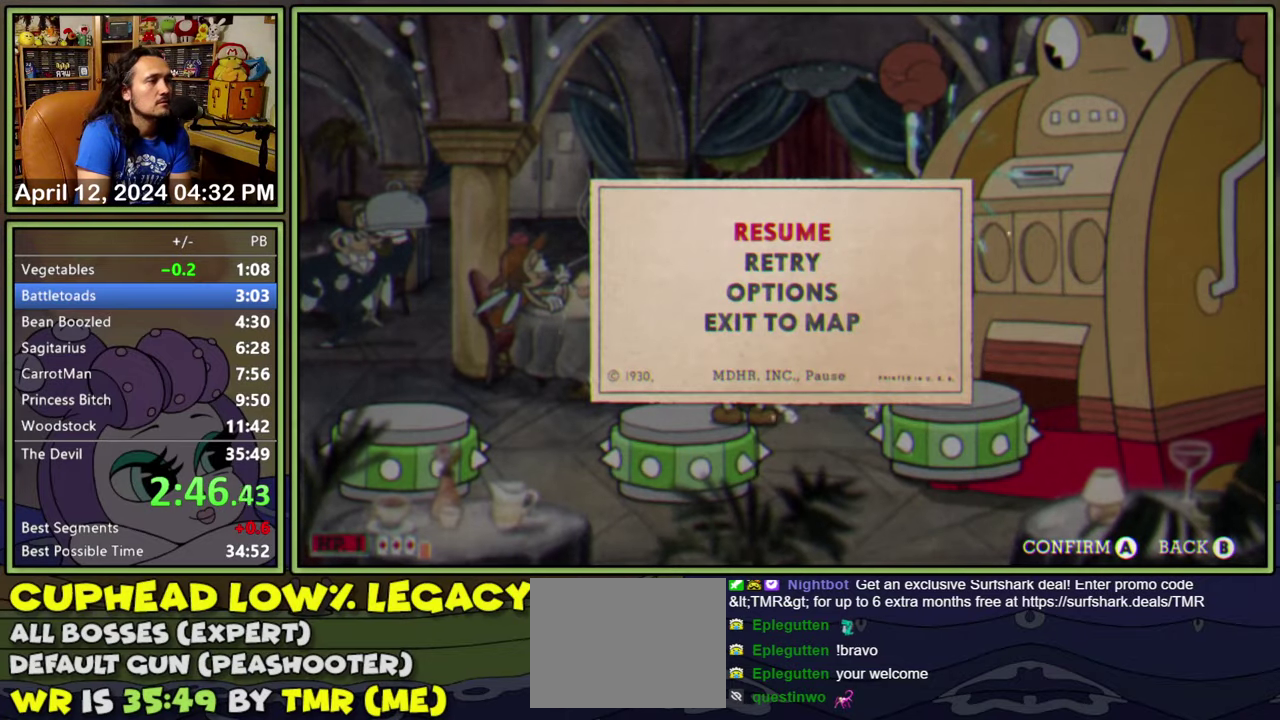
{"buttons": ["A", "L1"], "events": [[117, "START", "down"], [200, "START", "up"], [500, "A", "down"]]}
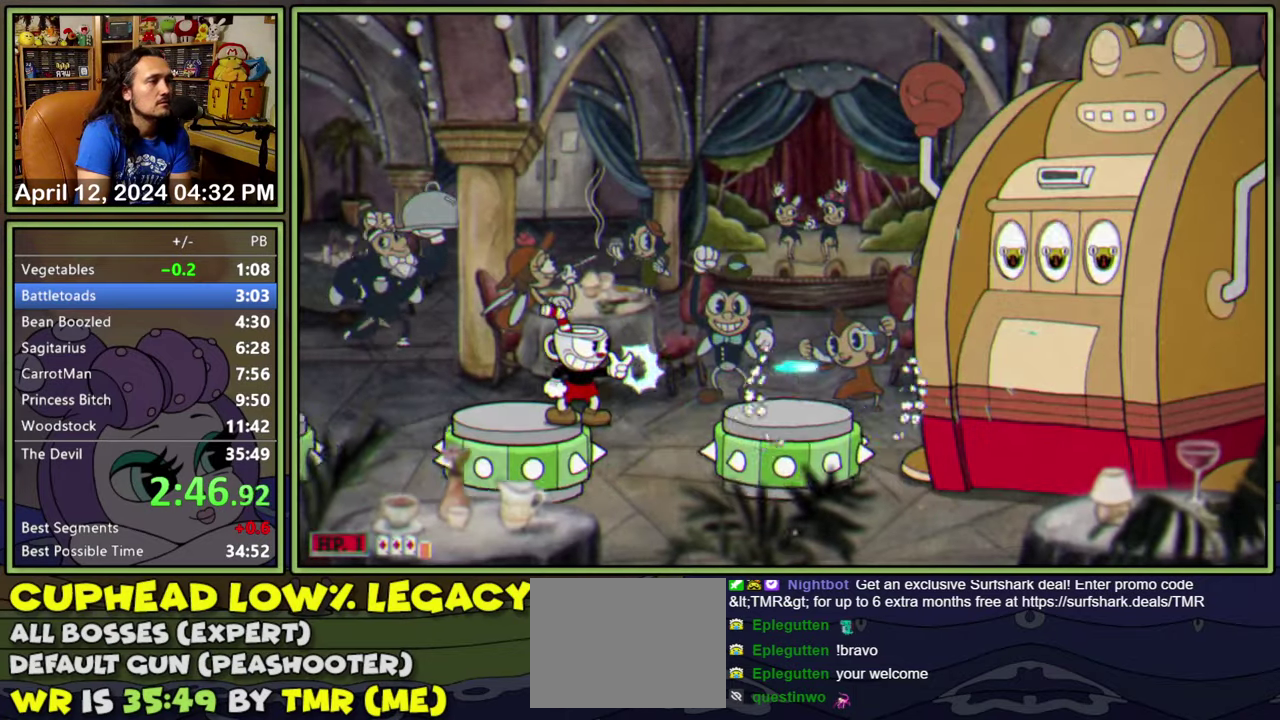
{"buttons": ["L1"], "events": [[17, "A", "up"], [150, "DPAD_RIGHT", "down"], [234, "DPAD_RIGHT", "up"]]}
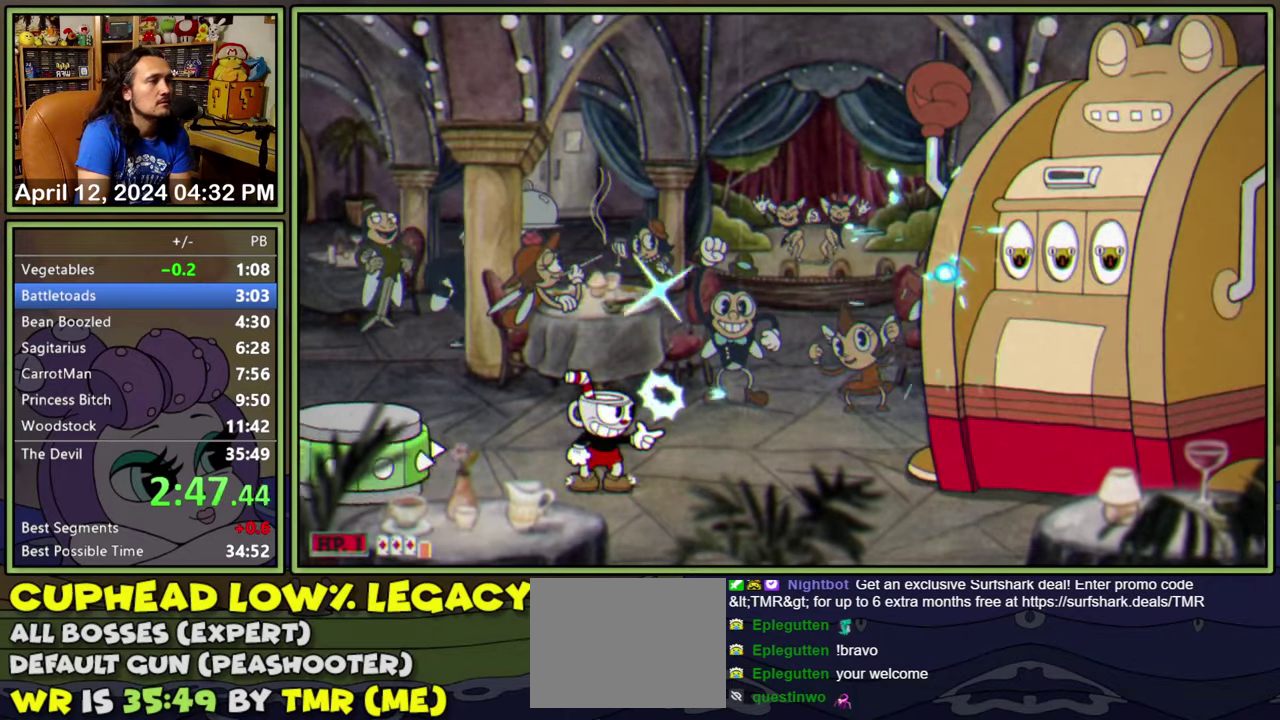
{"buttons": ["L1"], "events": [[34, "DPAD_RIGHT", "down"], [267, "DPAD_RIGHT", "up"]]}
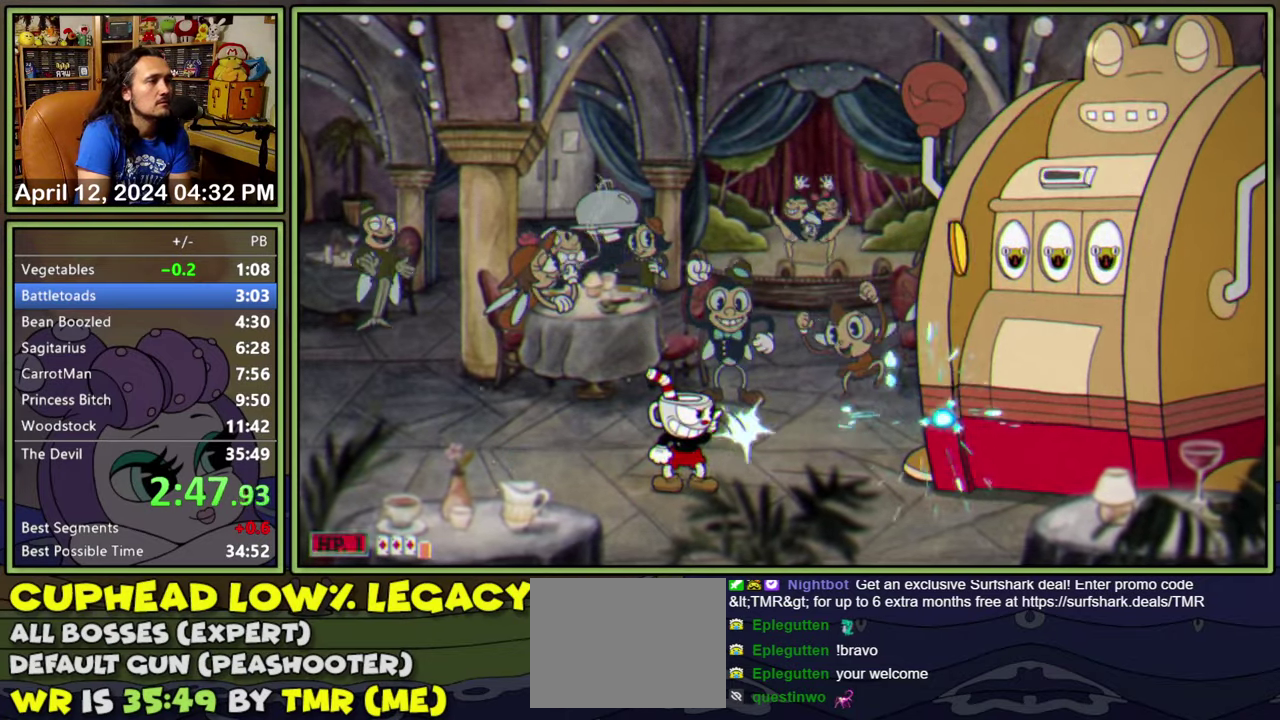
{"buttons": ["L1"], "events": [[100, "A", "down"], [284, "DPAD_RIGHT", "down"], [384, "DPAD_RIGHT", "up"], [400, "A", "up"]]}